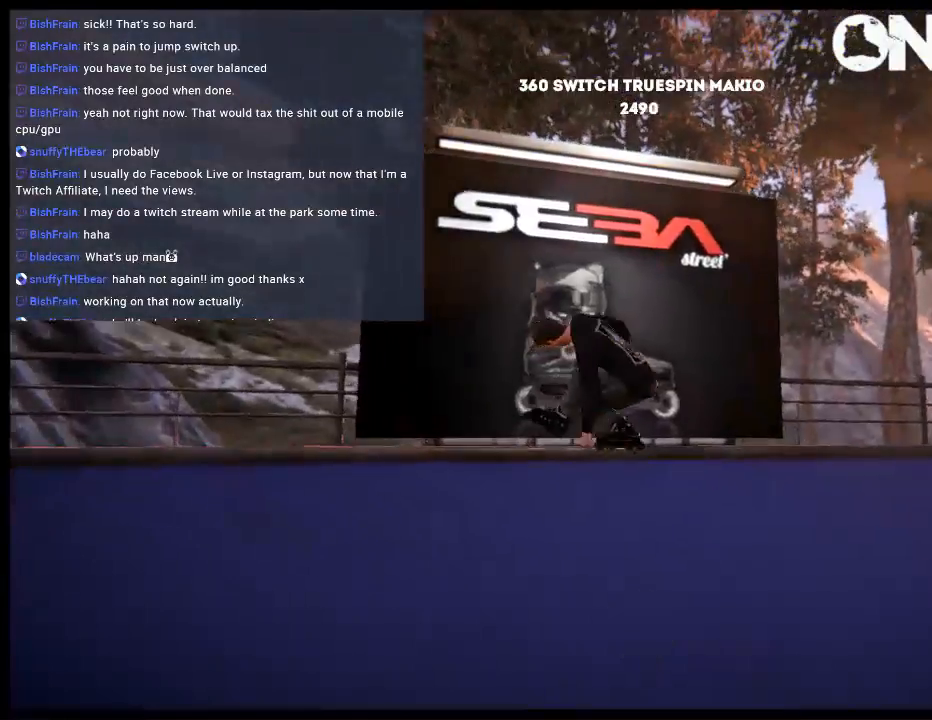
Gameplay with a controller (Xbox layout); each line is a JSON object with the inputs held at the frame after it. "events" lists button and stick changes between this image and that frame as [ms after this image, input, new state], when the widget could be followed in between. Not read: L3 R3.
{"buttons": ["R1"], "left_stick": "right", "right_stick": "up", "events": [[333, "left_stick", "right"], [367, "R2", "down"], [433, "R1", "down"], [500, "R2", "up"], [500, "right_stick", "up"]]}
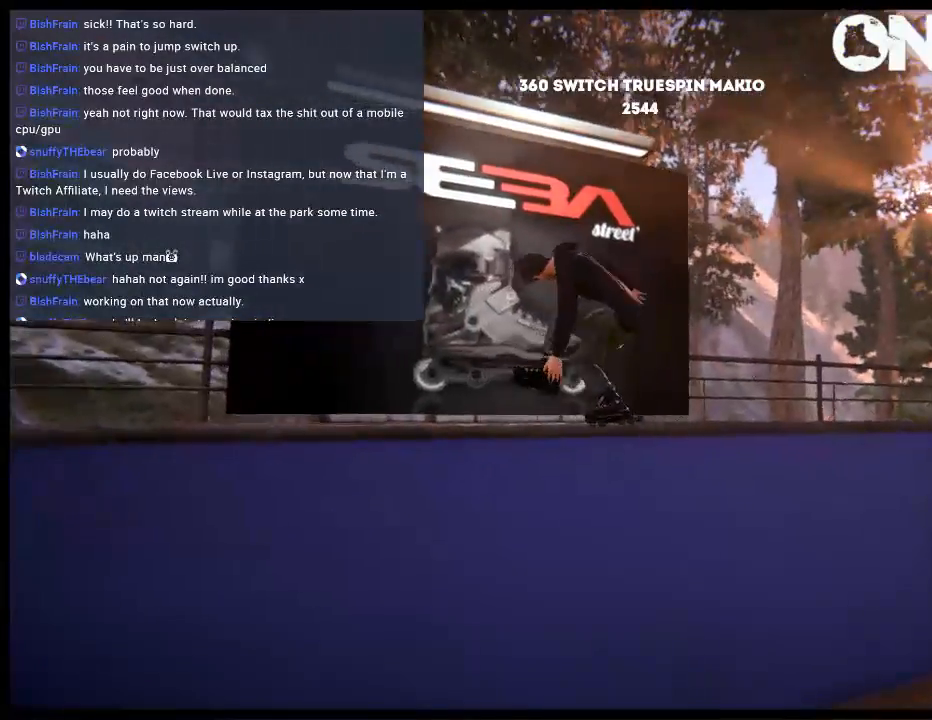
{"buttons": ["R1"], "left_stick": "right", "right_stick": "up", "events": []}
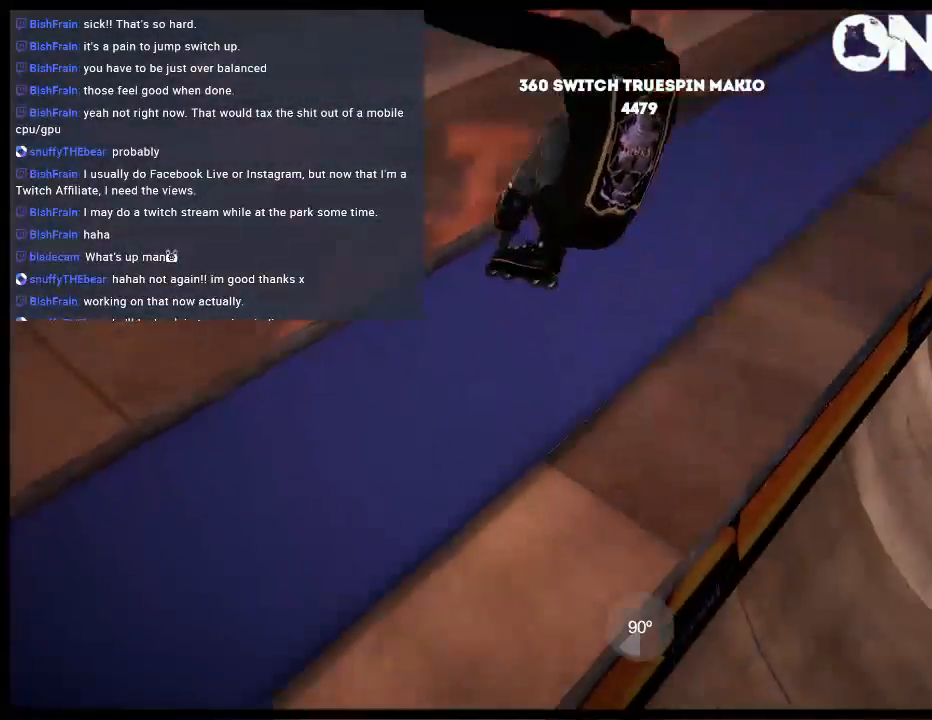
{"buttons": ["R1"], "left_stick": "right", "right_stick": "center", "events": [[483, "right_stick", "center"]]}
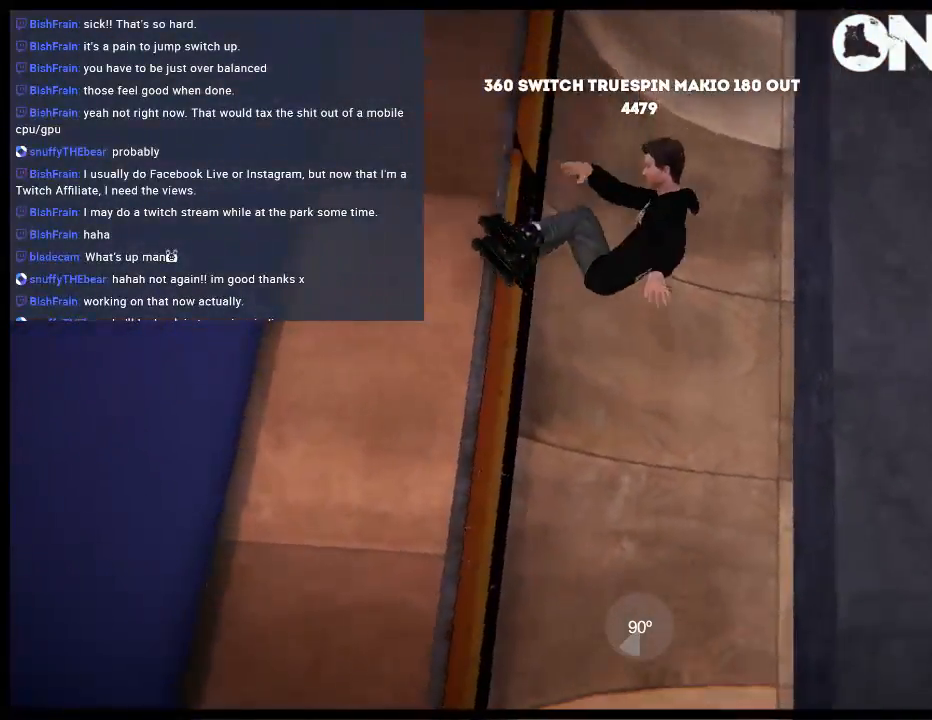
{"buttons": [], "left_stick": "center", "right_stick": "center", "events": [[17, "R1", "up"], [217, "A", "down"], [250, "left_stick", "center"], [350, "A", "up"]]}
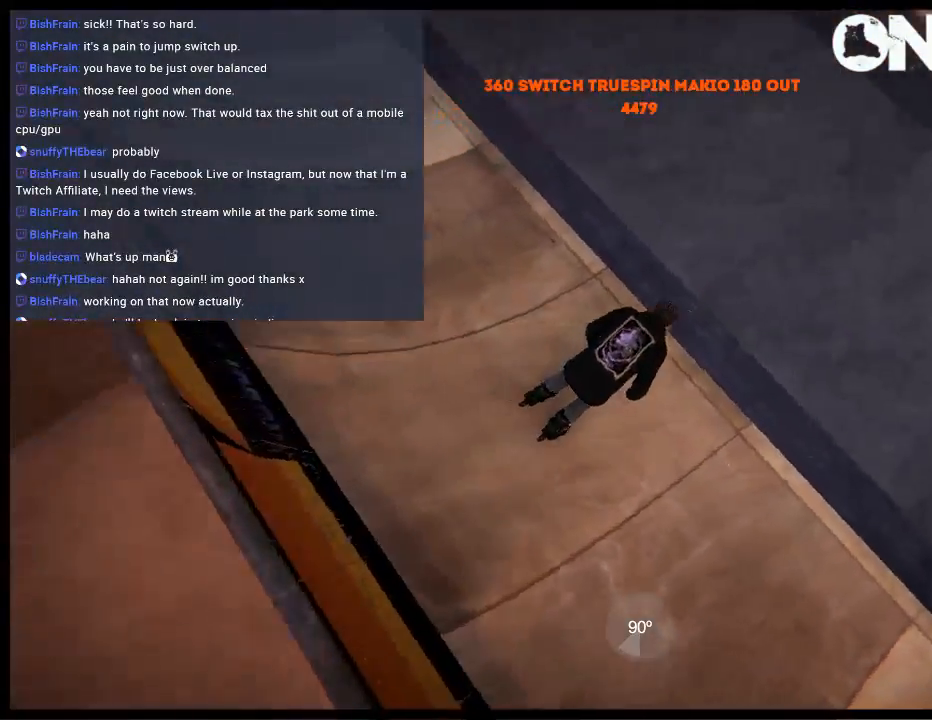
{"buttons": ["A"], "left_stick": "center", "right_stick": "center", "events": [[417, "A", "down"]]}
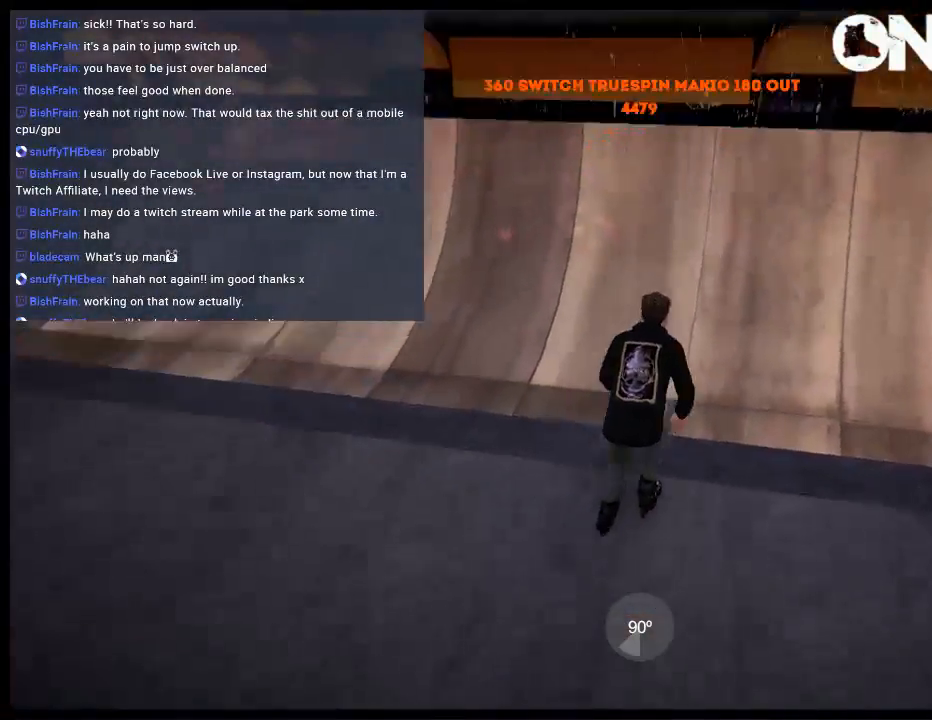
{"buttons": ["L2"], "left_stick": "down-left", "right_stick": "down", "events": [[17, "A", "up"], [83, "A", "down"], [183, "A", "up"], [350, "L2", "down"], [417, "left_stick", "down-left"], [417, "right_stick", "down"]]}
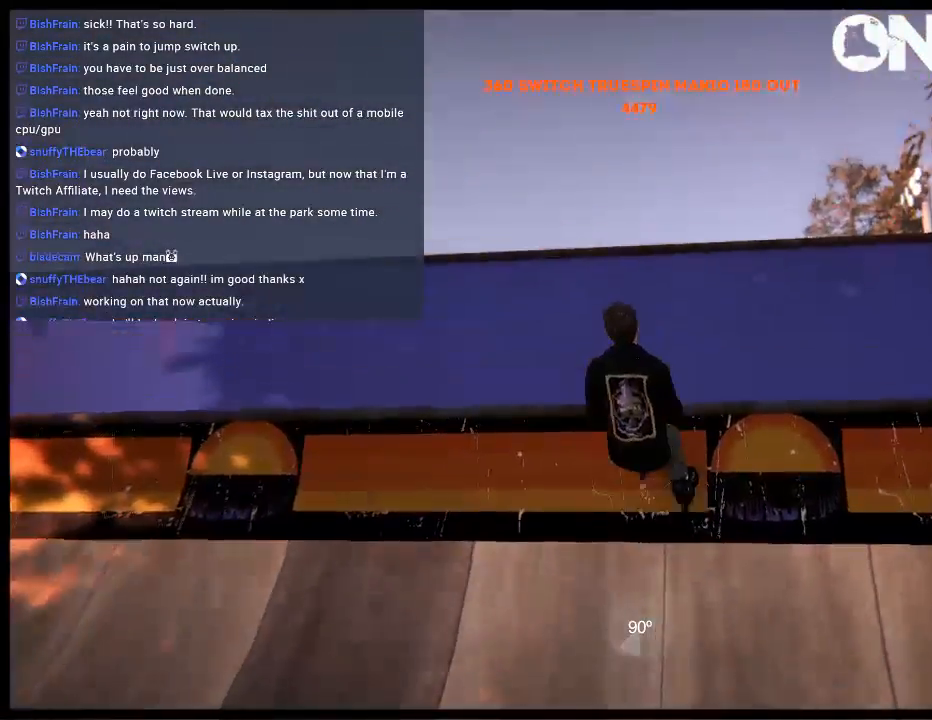
{"buttons": ["L2"], "left_stick": "down-left", "right_stick": "down", "events": []}
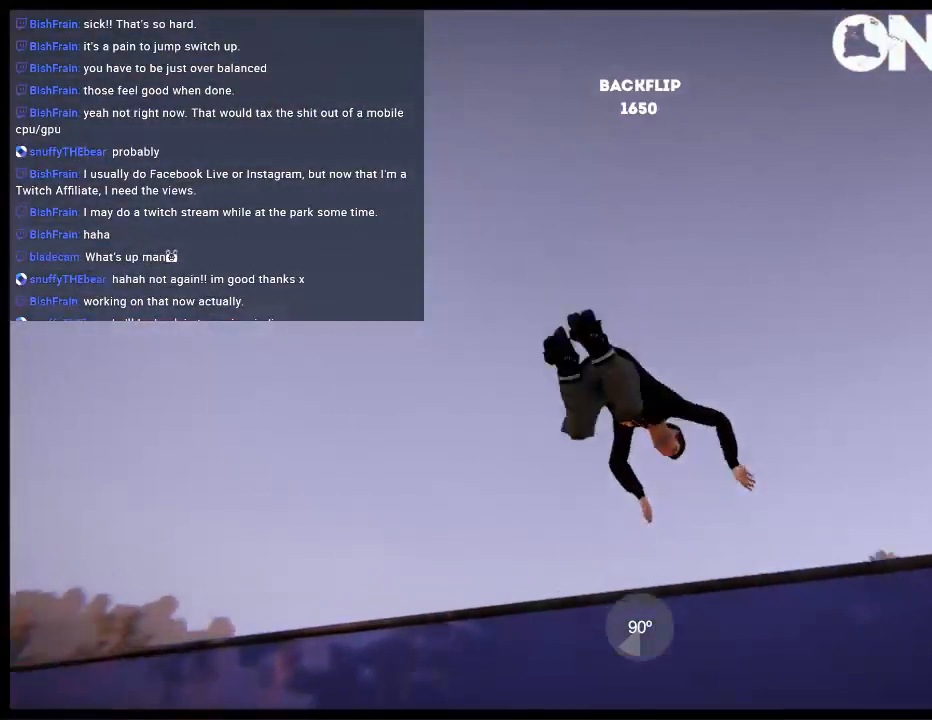
{"buttons": ["L2"], "left_stick": "down-left", "right_stick": "down", "events": []}
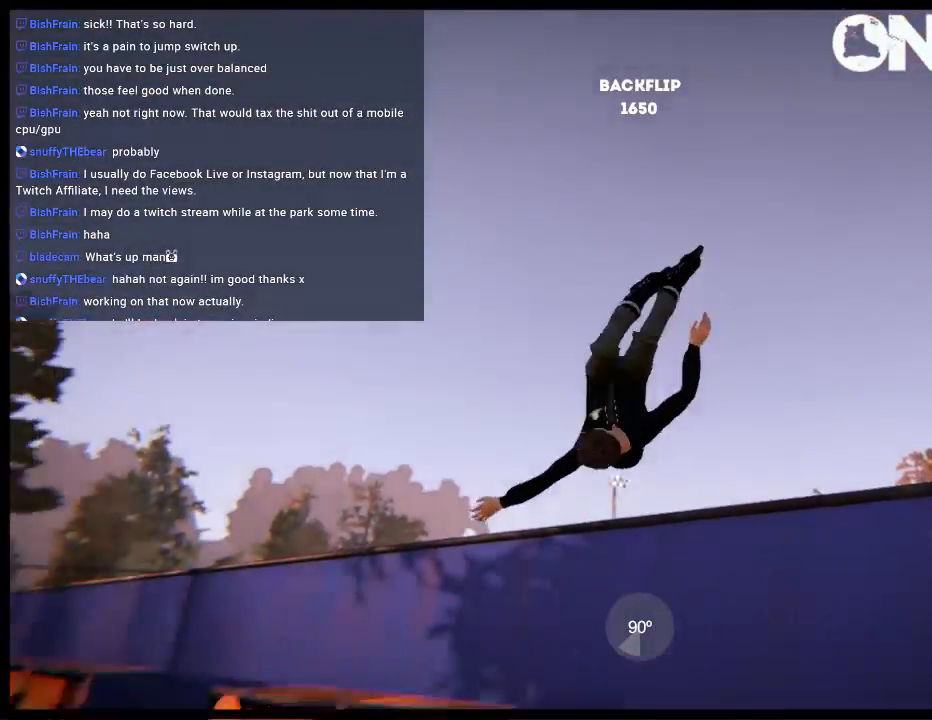
{"buttons": [], "left_stick": "center", "right_stick": "center", "events": [[67, "L2", "up"], [100, "left_stick", "center"], [100, "right_stick", "center"]]}
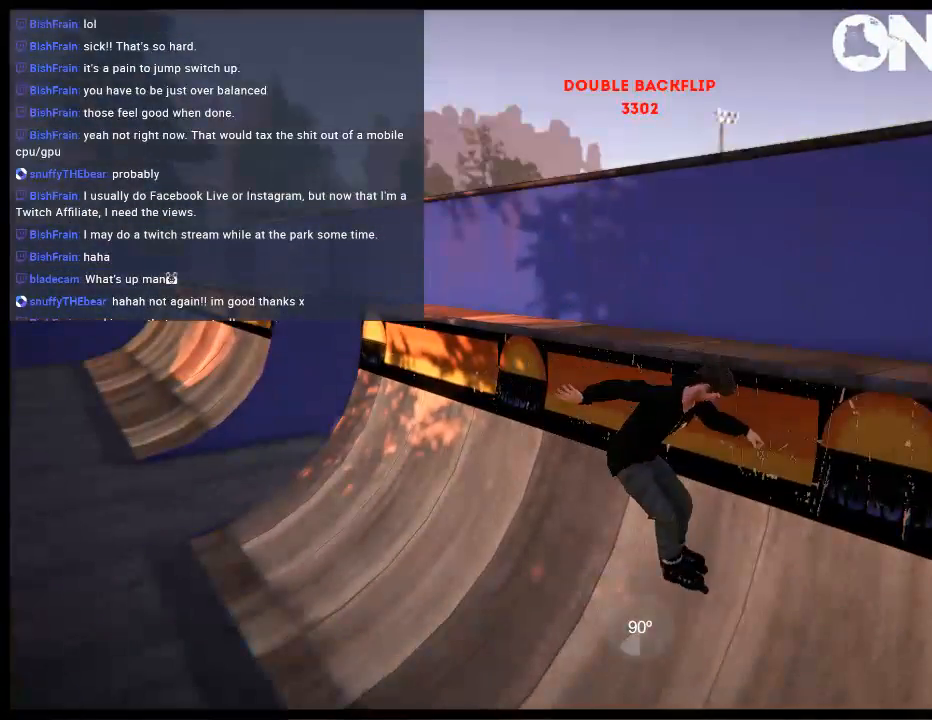
{"buttons": [], "left_stick": "center", "right_stick": "center", "events": []}
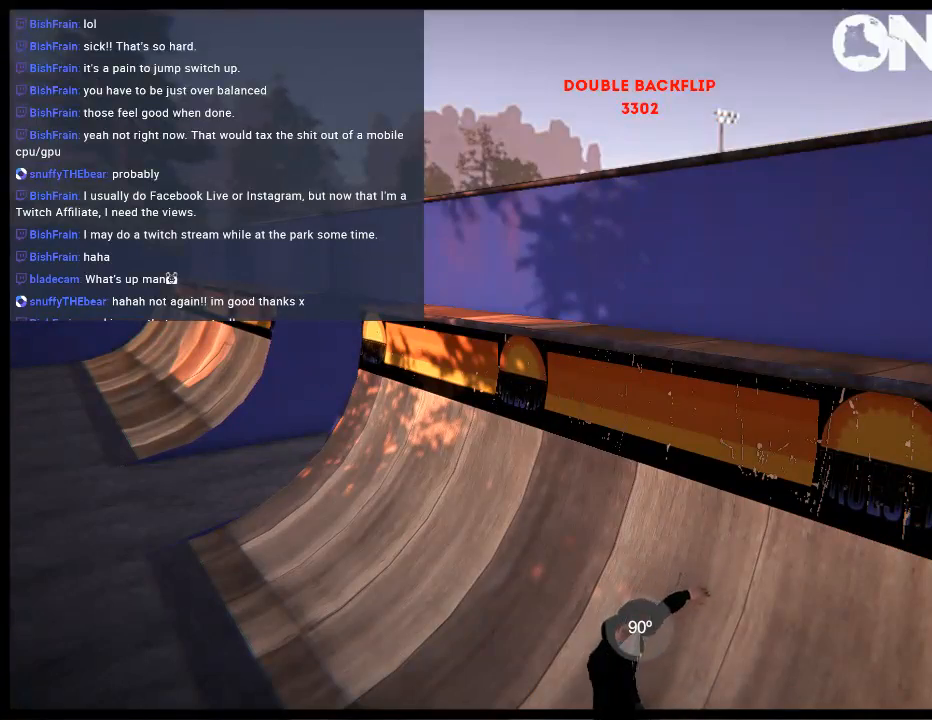
{"buttons": [], "left_stick": "center", "right_stick": "center", "events": []}
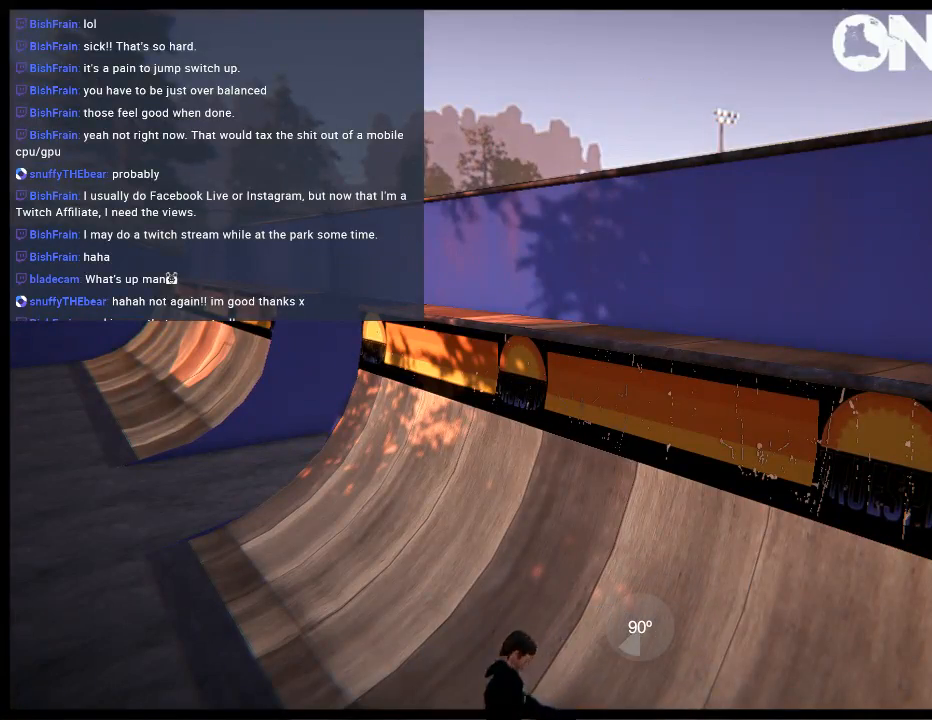
{"buttons": ["L2", "DPAD_UP"], "left_stick": "center", "right_stick": "center", "events": [[450, "L2", "down"], [483, "DPAD_UP", "down"]]}
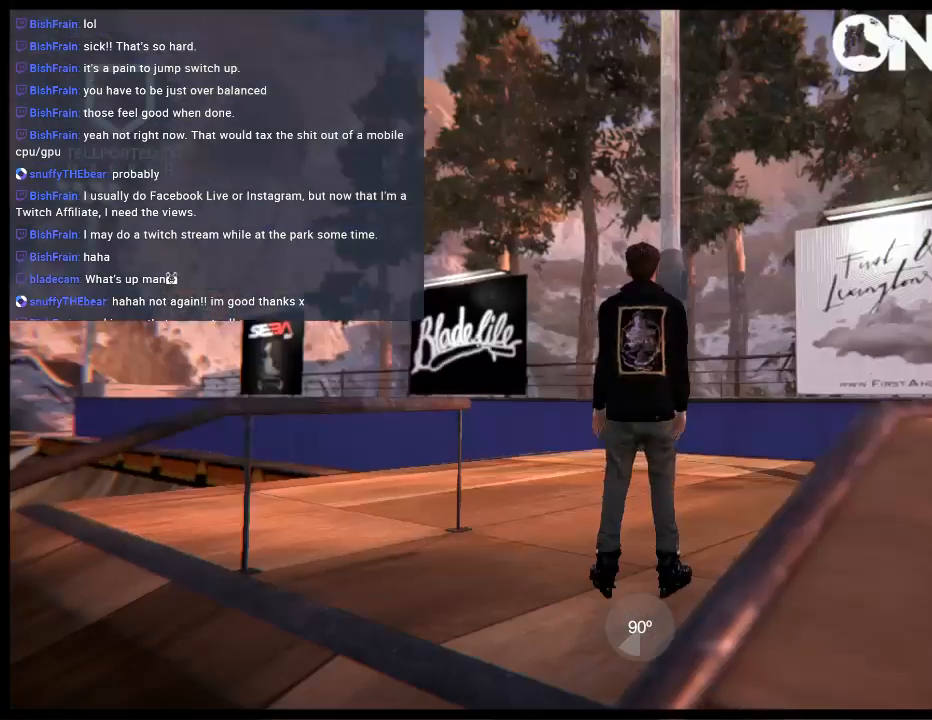
{"buttons": ["A"], "left_stick": "center", "right_stick": "center", "events": [[150, "DPAD_UP", "up"], [150, "L2", "up"], [317, "A", "down"], [400, "A", "up"], [467, "A", "down"]]}
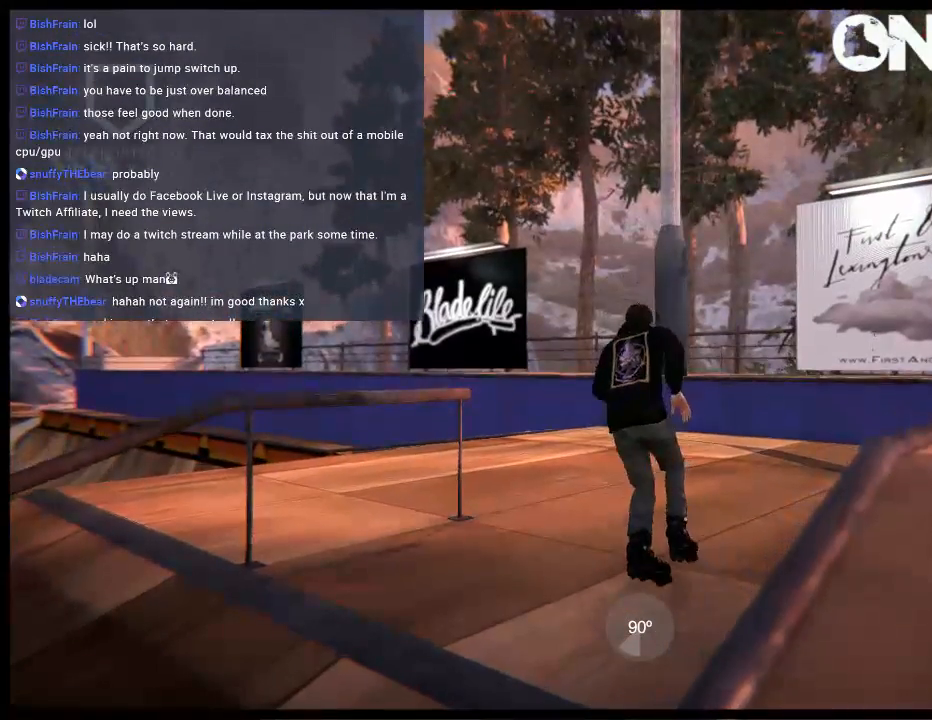
{"buttons": ["R1"], "left_stick": "left", "right_stick": "center", "events": [[67, "A", "up"], [133, "A", "down"], [167, "left_stick", "right"], [200, "A", "up"], [267, "A", "down"], [267, "left_stick", "center"], [367, "A", "up"], [400, "R1", "down"], [467, "left_stick", "left"]]}
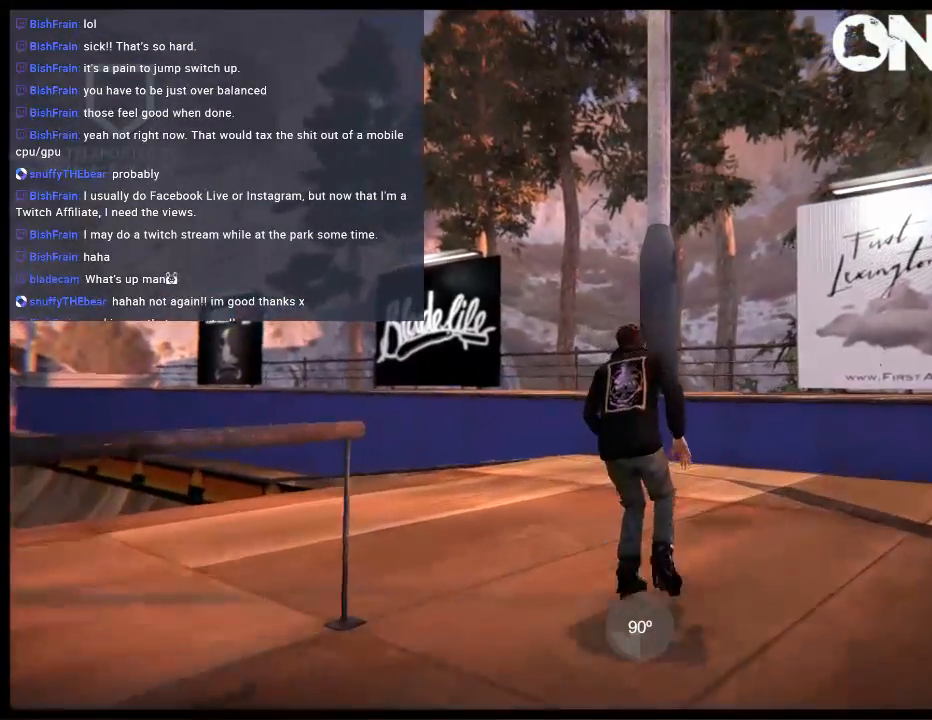
{"buttons": [], "left_stick": "left", "right_stick": "center", "events": [[33, "R1", "up"], [200, "left_stick", "center"], [500, "left_stick", "left"]]}
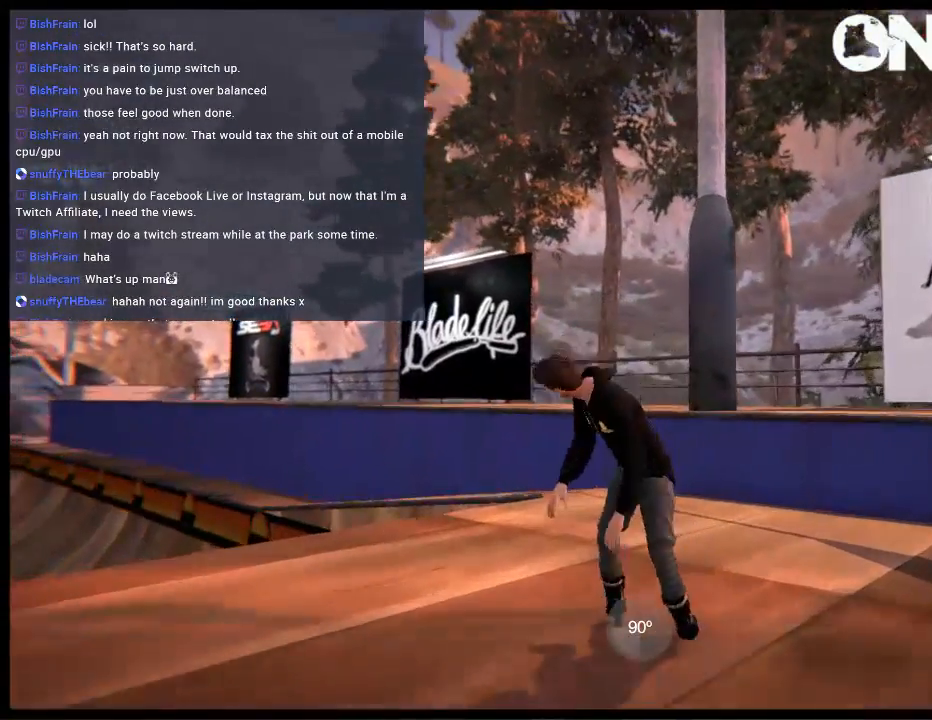
{"buttons": ["L1", "R2"], "left_stick": "center", "right_stick": "center", "events": [[167, "L1", "down"], [200, "left_stick", "center"], [317, "left_stick", "left"], [450, "R2", "down"], [450, "left_stick", "center"]]}
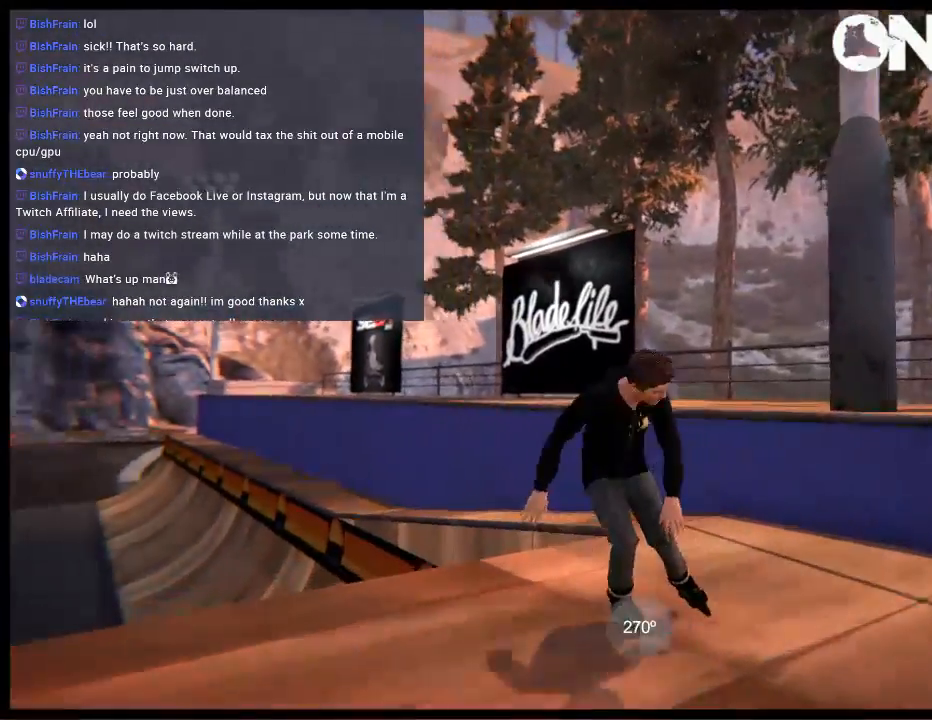
{"buttons": [], "left_stick": "center", "right_stick": "up", "events": [[33, "R2", "up"], [50, "right_stick", "up"], [83, "left_stick", "up-right"], [483, "L1", "up"], [483, "left_stick", "center"]]}
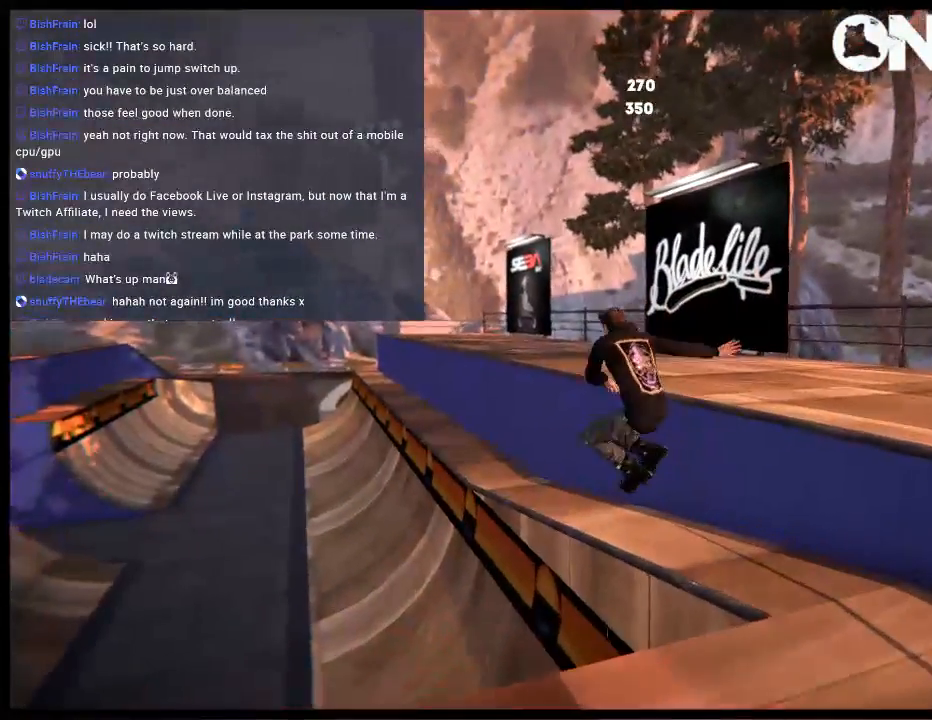
{"buttons": ["DPAD_LEFT"], "left_stick": "center", "right_stick": "center", "events": [[50, "right_stick", "center"], [183, "DPAD_LEFT", "down"]]}
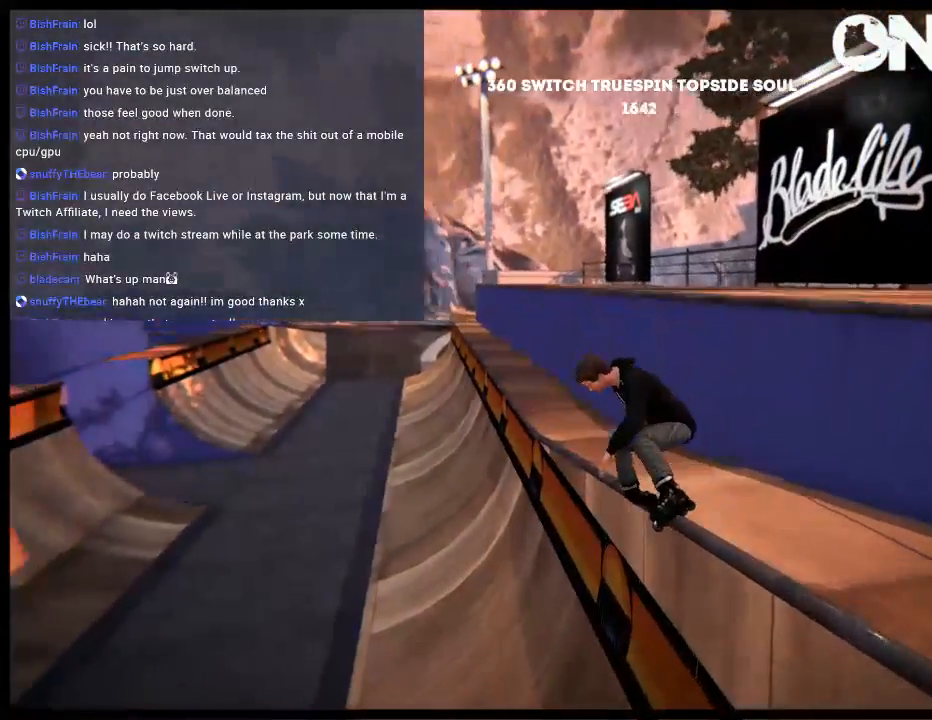
{"buttons": [], "left_stick": "center", "right_stick": "center", "events": [[83, "L1", "down"], [250, "DPAD_UP", "down"], [250, "L1", "up"], [283, "DPAD_LEFT", "up"], [283, "DPAD_UP", "up"]]}
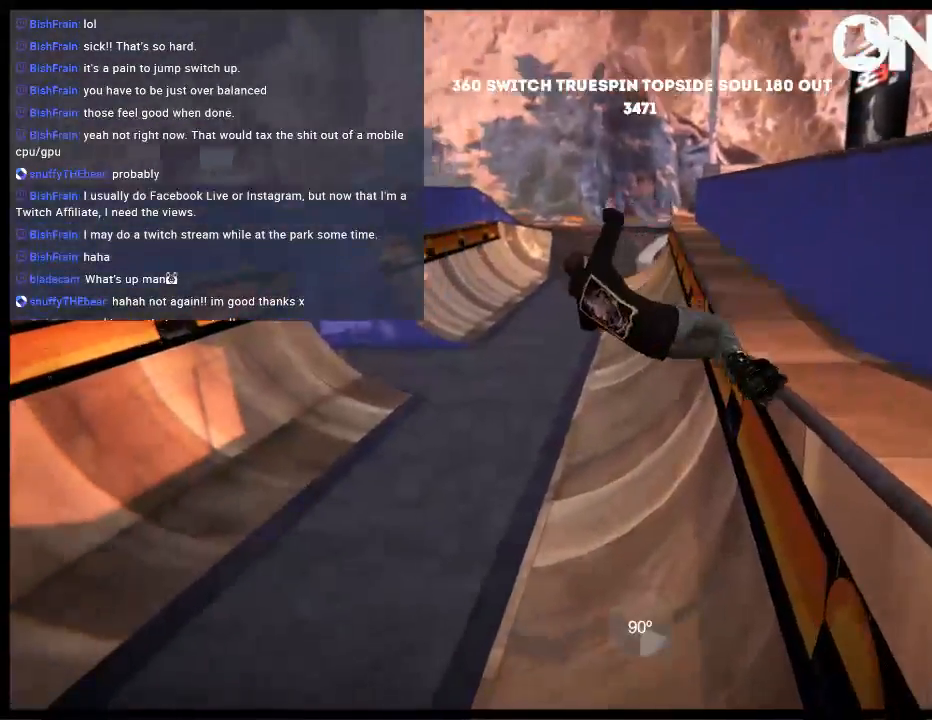
{"buttons": [], "left_stick": "center", "right_stick": "center", "events": [[67, "left_stick", "left"], [250, "A", "down"], [300, "left_stick", "center"], [333, "A", "up"], [433, "A", "down"], [500, "A", "up"]]}
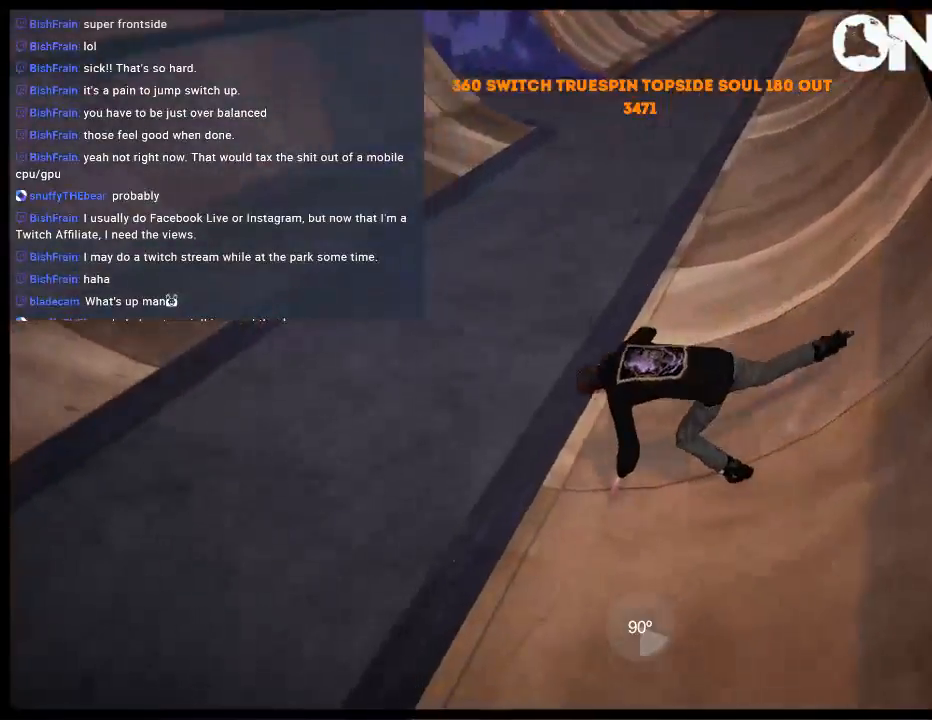
{"buttons": ["A"], "left_stick": "left", "right_stick": "center", "events": [[100, "A", "down"], [200, "A", "up"], [267, "A", "down"], [367, "A", "up"], [433, "A", "down"], [500, "left_stick", "left"]]}
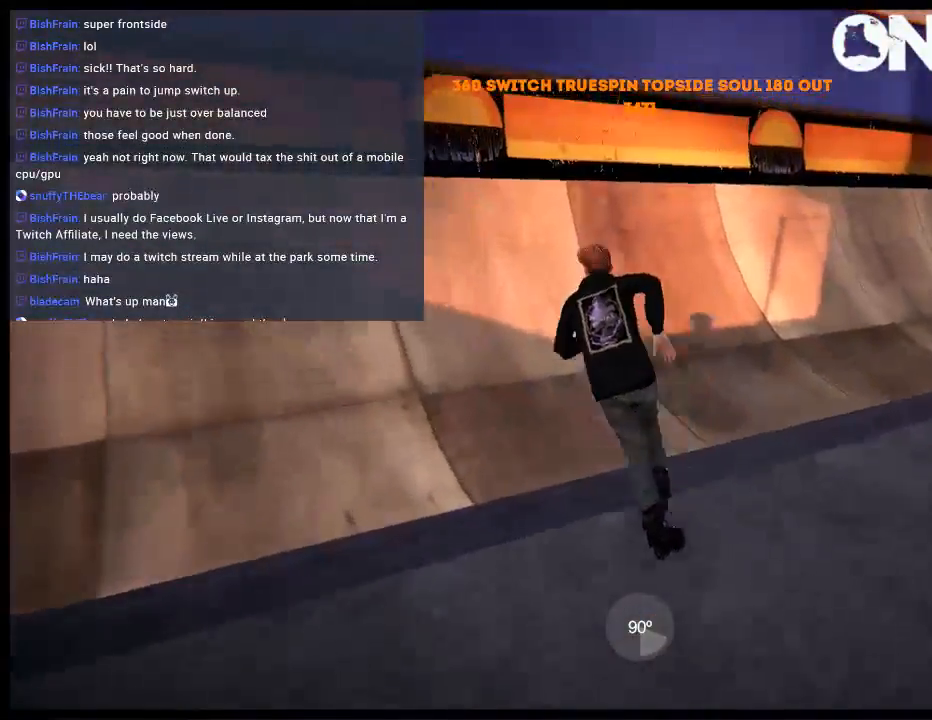
{"buttons": [], "left_stick": "center", "right_stick": "center", "events": [[33, "A", "up"], [100, "A", "down"], [200, "A", "up"], [200, "left_stick", "center"], [267, "A", "down"], [300, "left_stick", "left"], [367, "A", "up"], [500, "left_stick", "center"]]}
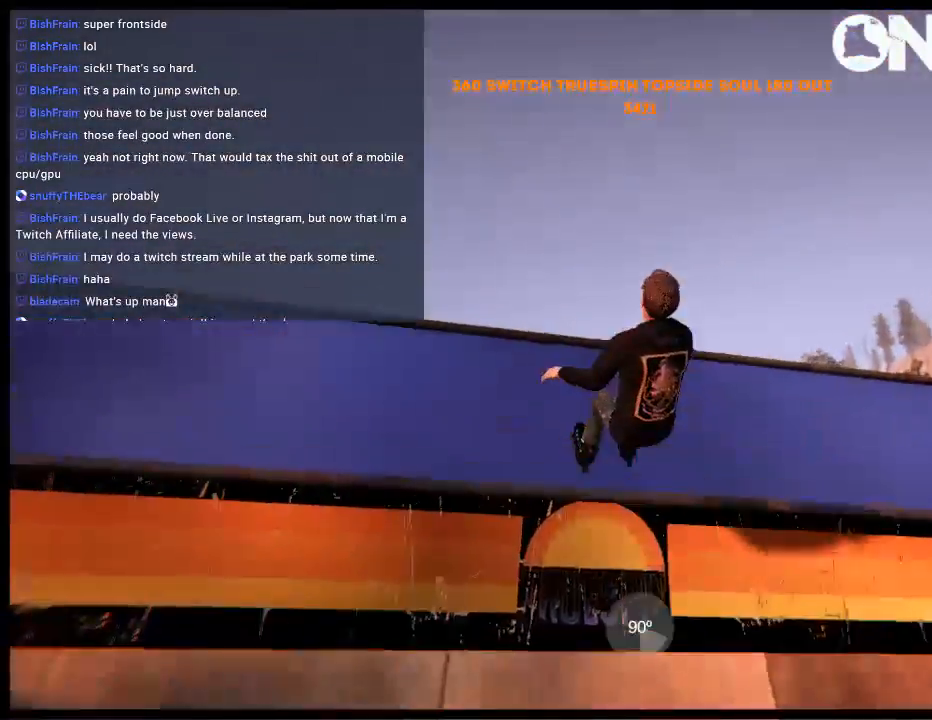
{"buttons": [], "left_stick": "up-right", "right_stick": "up-left", "events": [[133, "right_stick", "up-left"], [217, "left_stick", "up-right"]]}
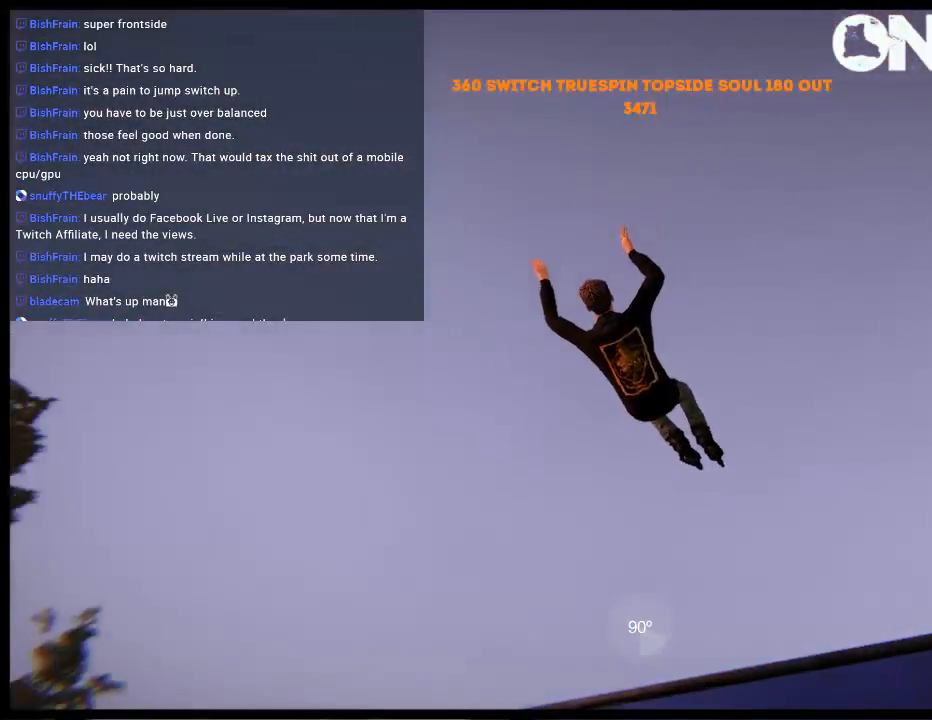
{"buttons": [], "left_stick": "up-right", "right_stick": "up-left", "events": []}
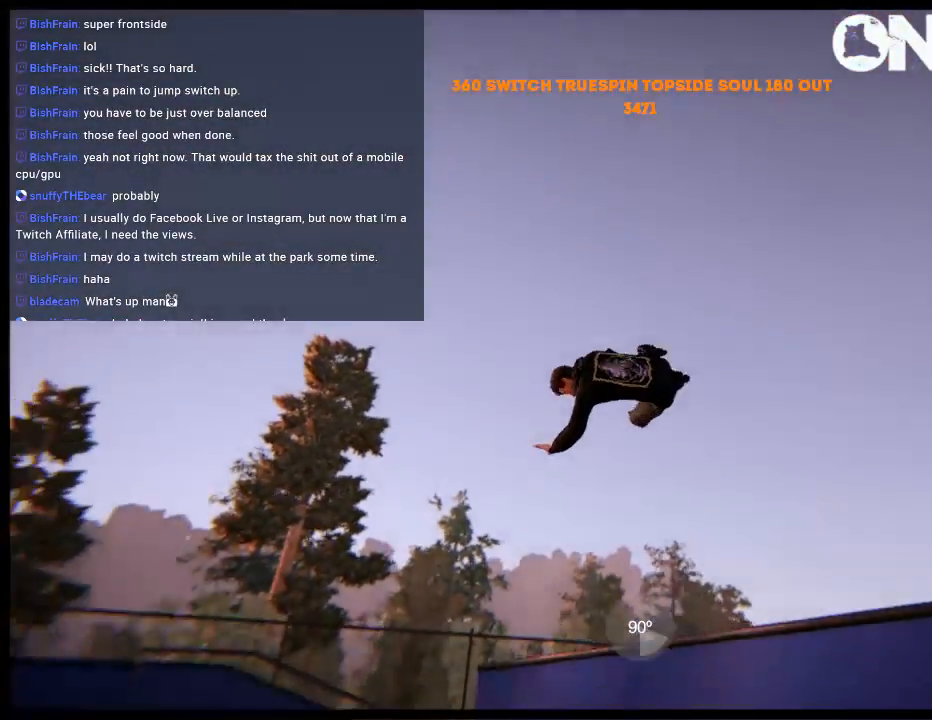
{"buttons": [], "left_stick": "center", "right_stick": "center", "events": [[117, "right_stick", "center"], [150, "left_stick", "center"]]}
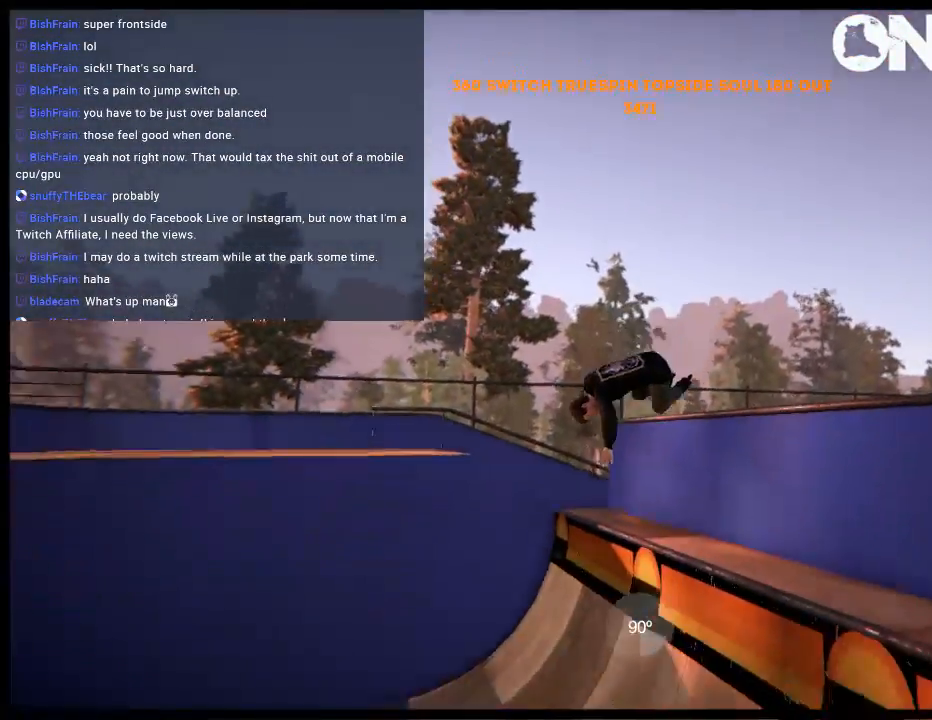
{"buttons": [], "left_stick": "center", "right_stick": "center", "events": [[433, "A", "down"], [500, "A", "up"]]}
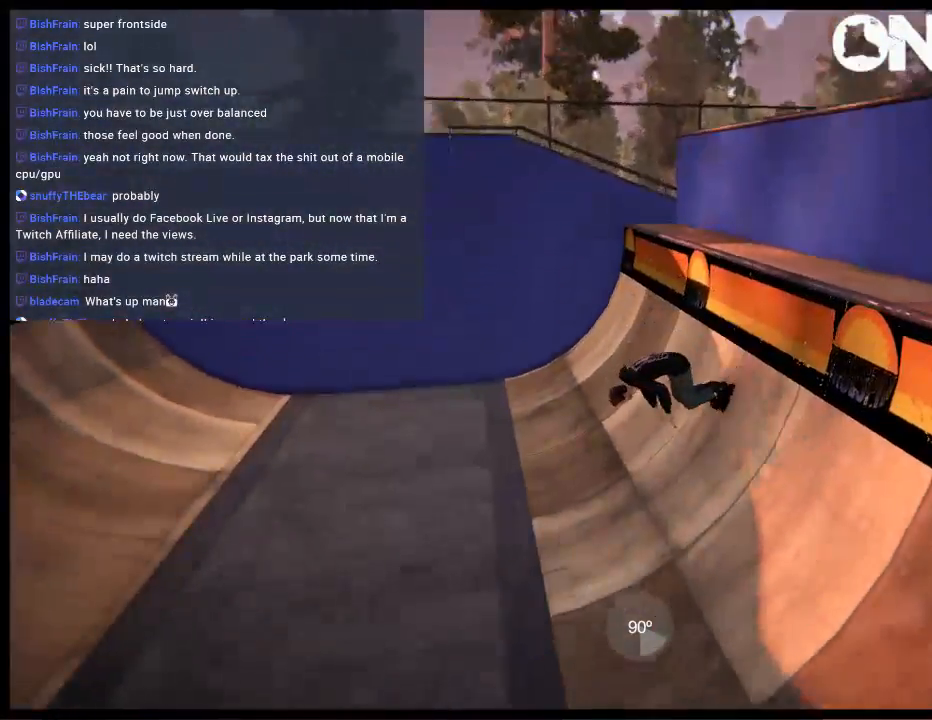
{"buttons": ["A"], "left_stick": "center", "right_stick": "center", "events": [[83, "A", "down"], [83, "left_stick", "left"], [183, "A", "up"], [267, "A", "down"], [333, "A", "up"], [400, "A", "down"], [467, "left_stick", "center"]]}
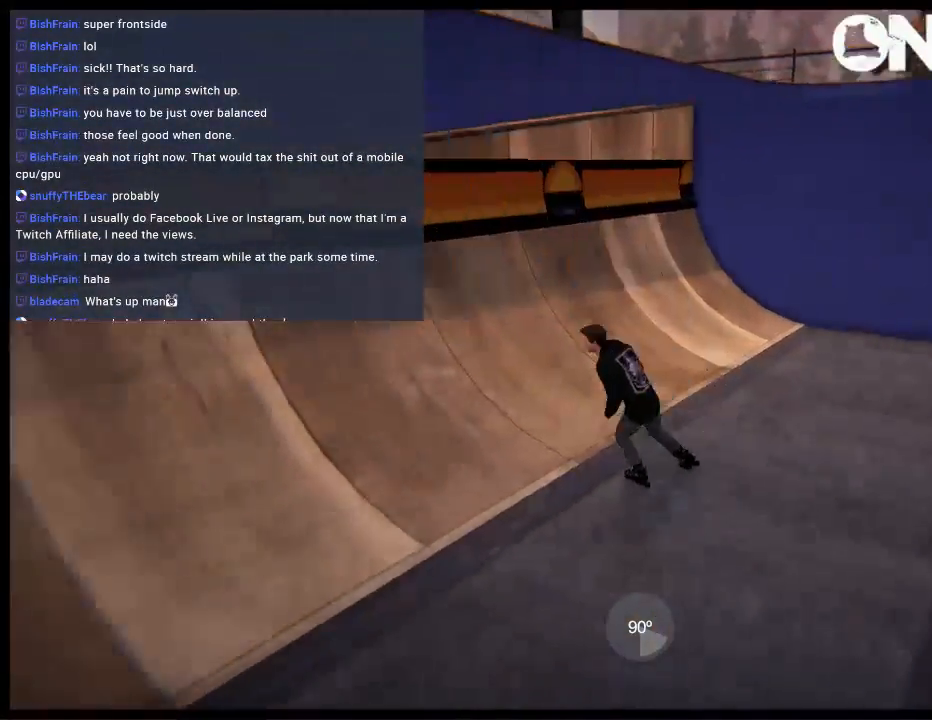
{"buttons": [], "left_stick": "up", "right_stick": "center", "events": [[33, "A", "up"], [300, "left_stick", "up"], [333, "R1", "down"], [500, "R1", "up"]]}
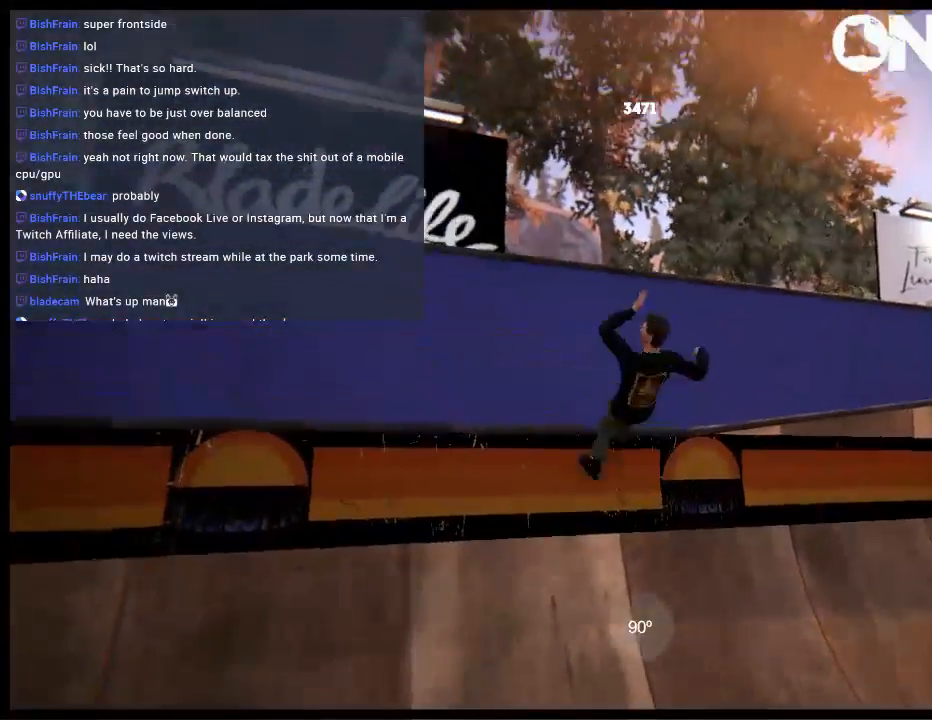
{"buttons": [], "left_stick": "up-right", "right_stick": "up", "events": [[67, "left_stick", "center"], [100, "right_stick", "up"], [200, "left_stick", "up-right"]]}
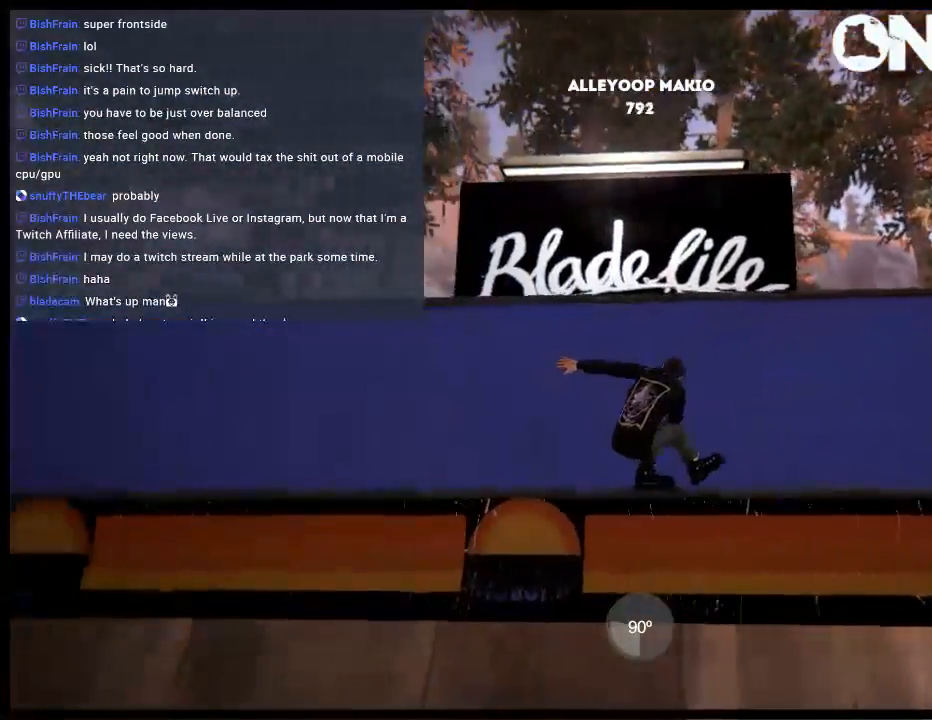
{"buttons": ["DPAD_LEFT"], "left_stick": "center", "right_stick": "center", "events": [[50, "left_stick", "center"], [83, "right_stick", "center"], [217, "DPAD_LEFT", "down"]]}